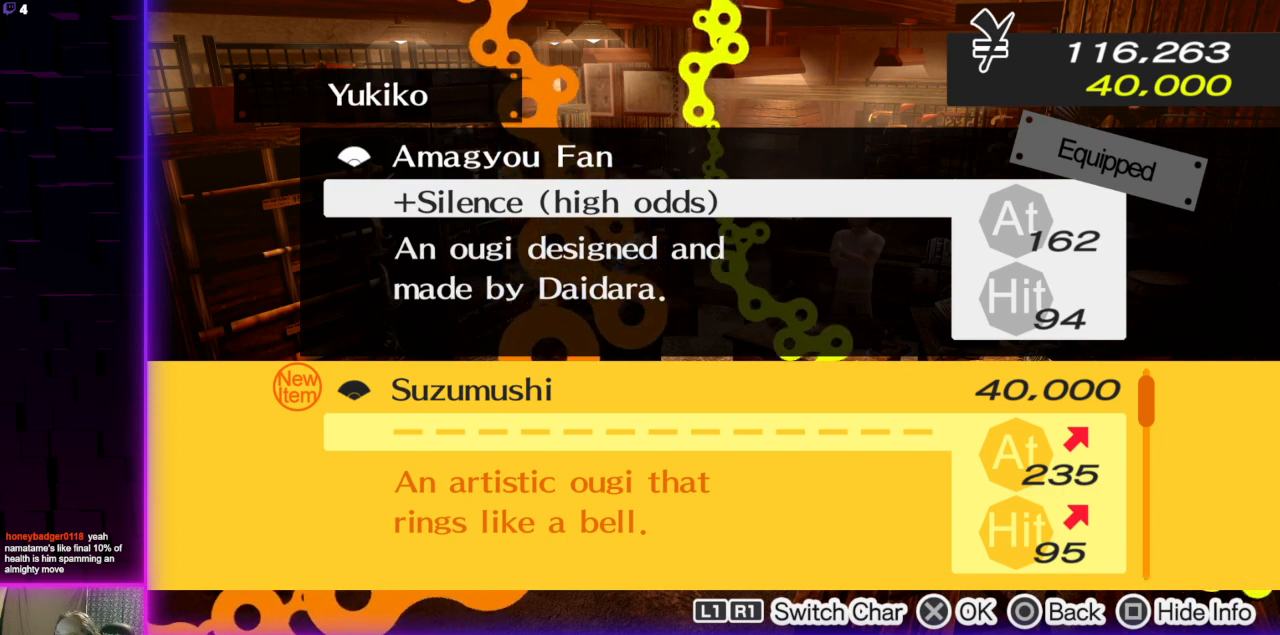
Gameplay with a controller (Xbox layout); each line is a JSON object with the inputs held at the frame after it. "events" lists button and stick changes between this image and that frame as [ms after this image, input, new state], when the widget could be followed in between.
{"buttons": [], "left_stick": "center", "right_stick": "center", "events": [[233, "B", "down"], [367, "B", "up"]]}
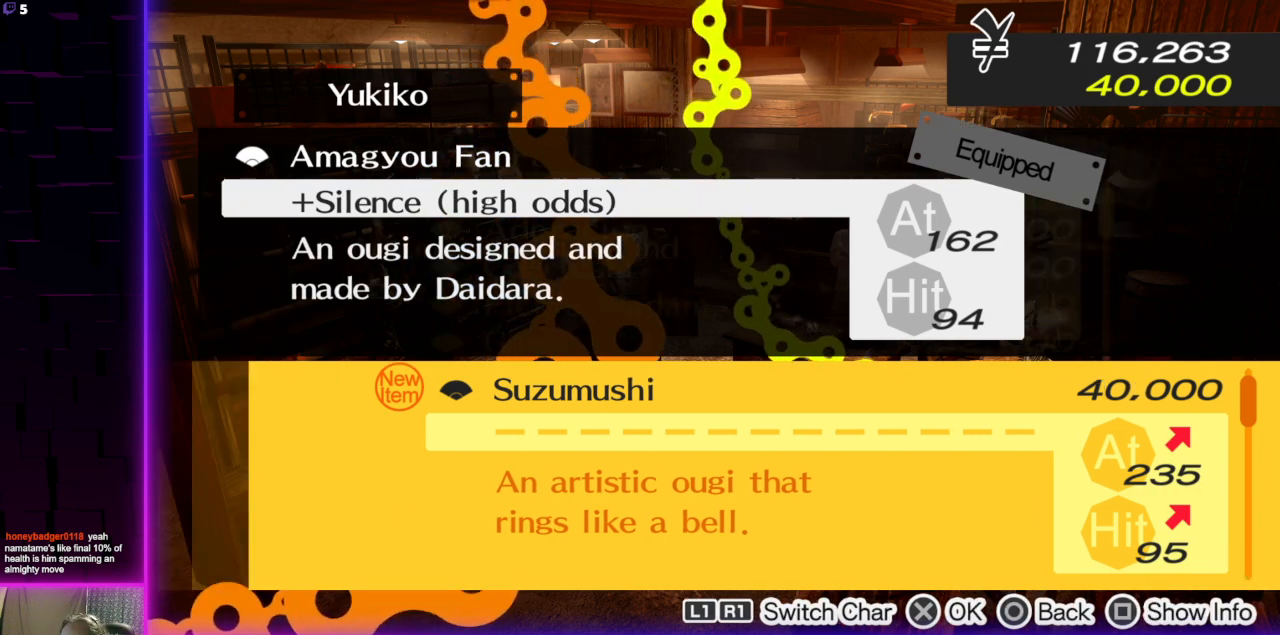
{"buttons": [], "left_stick": "center", "right_stick": "center", "events": [[267, "DPAD_UP", "down"], [367, "DPAD_UP", "up"]]}
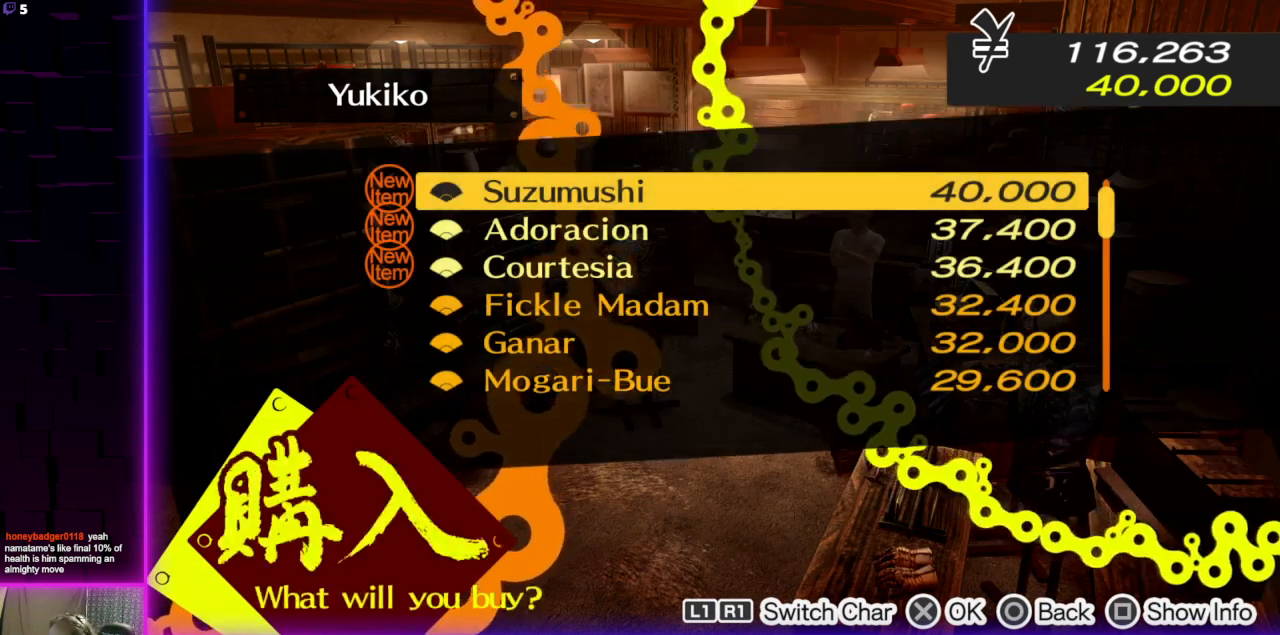
{"buttons": [], "left_stick": "center", "right_stick": "center", "events": [[100, "DPAD_DOWN", "down"], [200, "DPAD_DOWN", "up"], [300, "X", "down"], [433, "X", "up"]]}
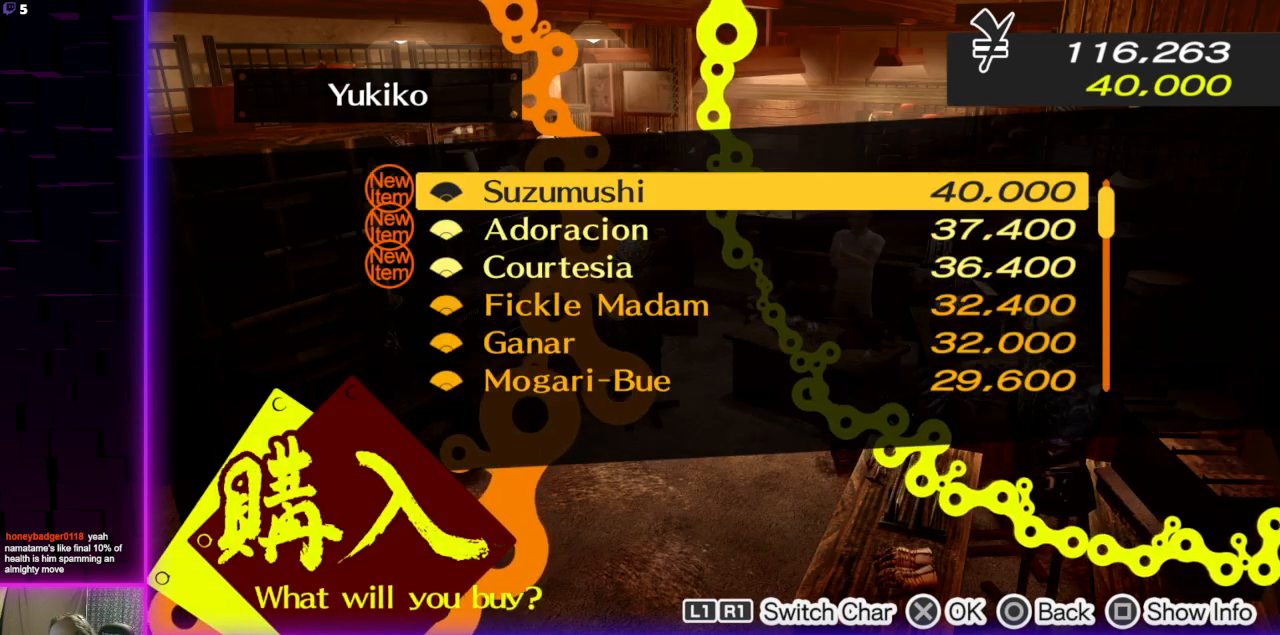
{"buttons": [], "left_stick": "center", "right_stick": "center", "events": [[334, "DPAD_DOWN", "down"], [467, "DPAD_DOWN", "up"]]}
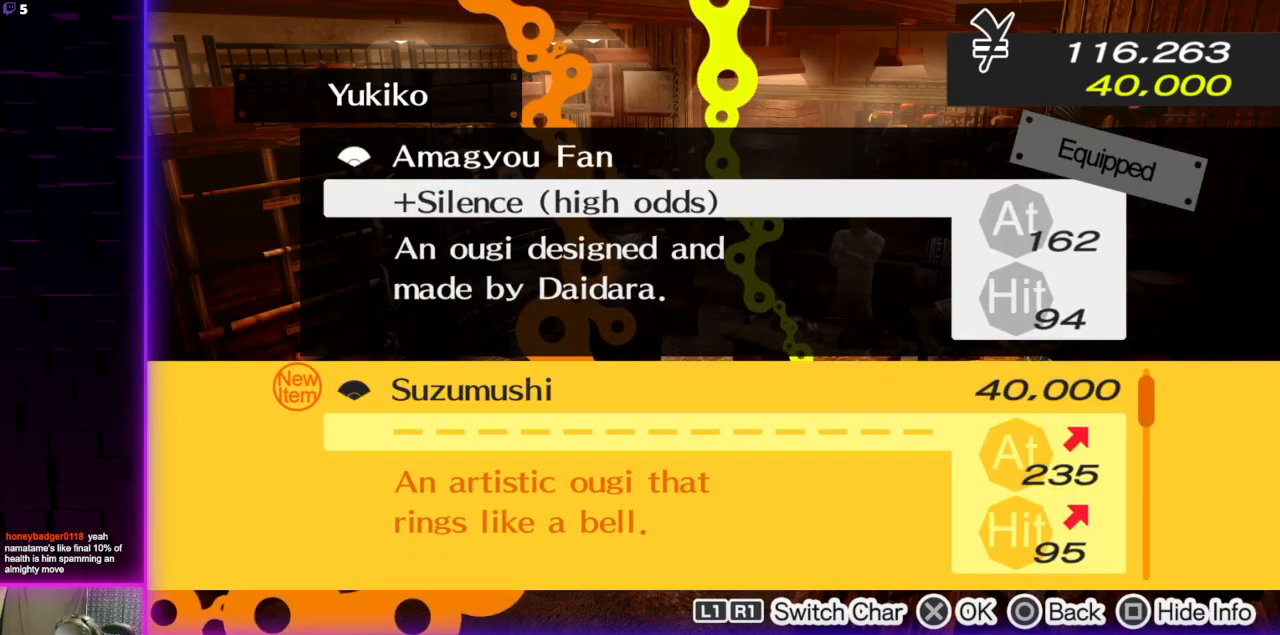
{"buttons": [], "left_stick": "center", "right_stick": "center", "events": [[166, "DPAD_DOWN", "down"], [267, "DPAD_DOWN", "up"]]}
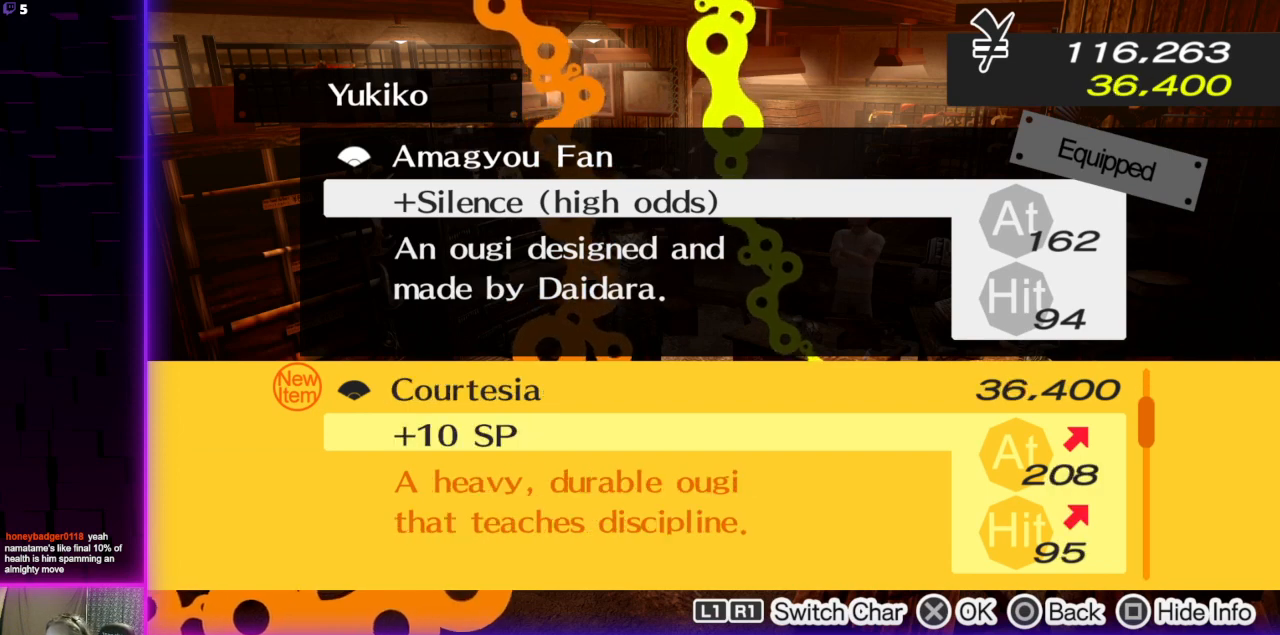
{"buttons": [], "left_stick": "center", "right_stick": "center", "events": [[334, "DPAD_UP", "down"], [401, "DPAD_UP", "up"]]}
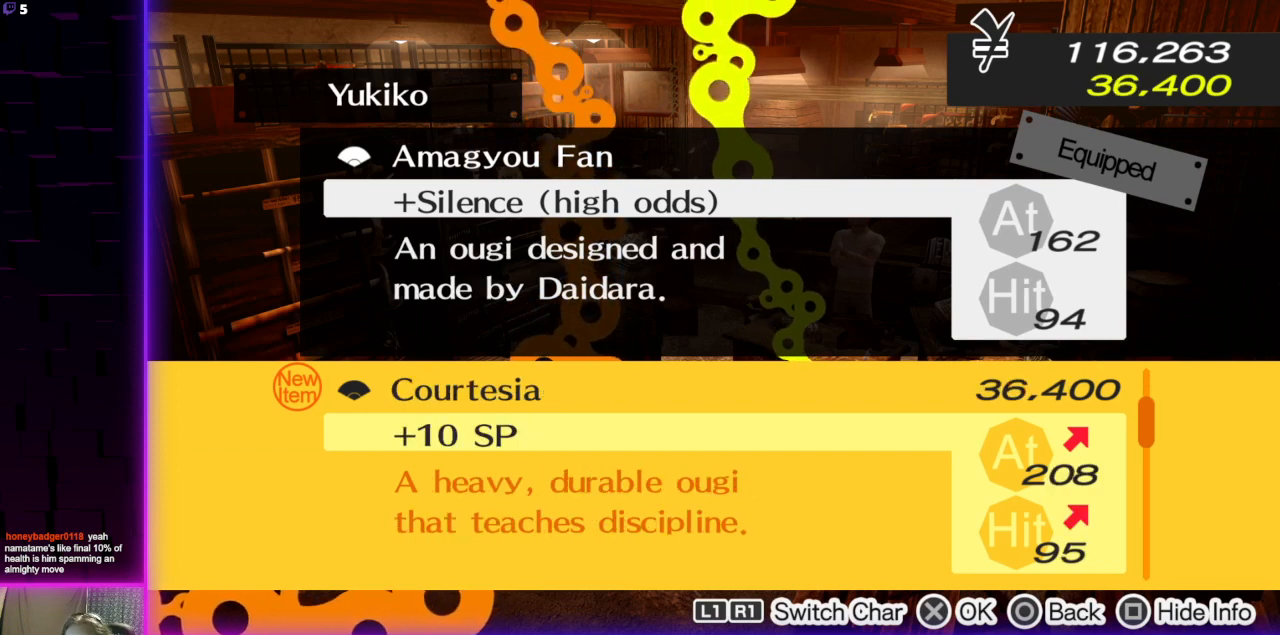
{"buttons": [], "left_stick": "center", "right_stick": "center", "events": [[200, "DPAD_DOWN", "down"], [233, "DPAD_DOWN", "up"]]}
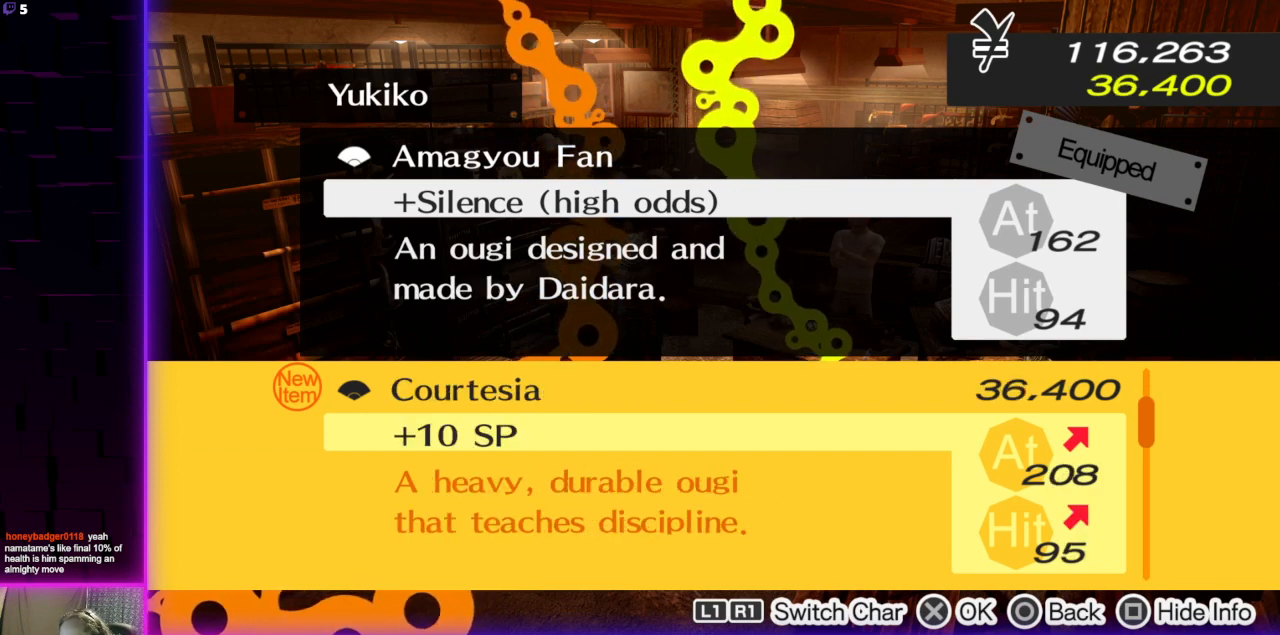
{"buttons": [], "left_stick": "center", "right_stick": "center", "events": [[334, "R2", "down"], [501, "R2", "up"]]}
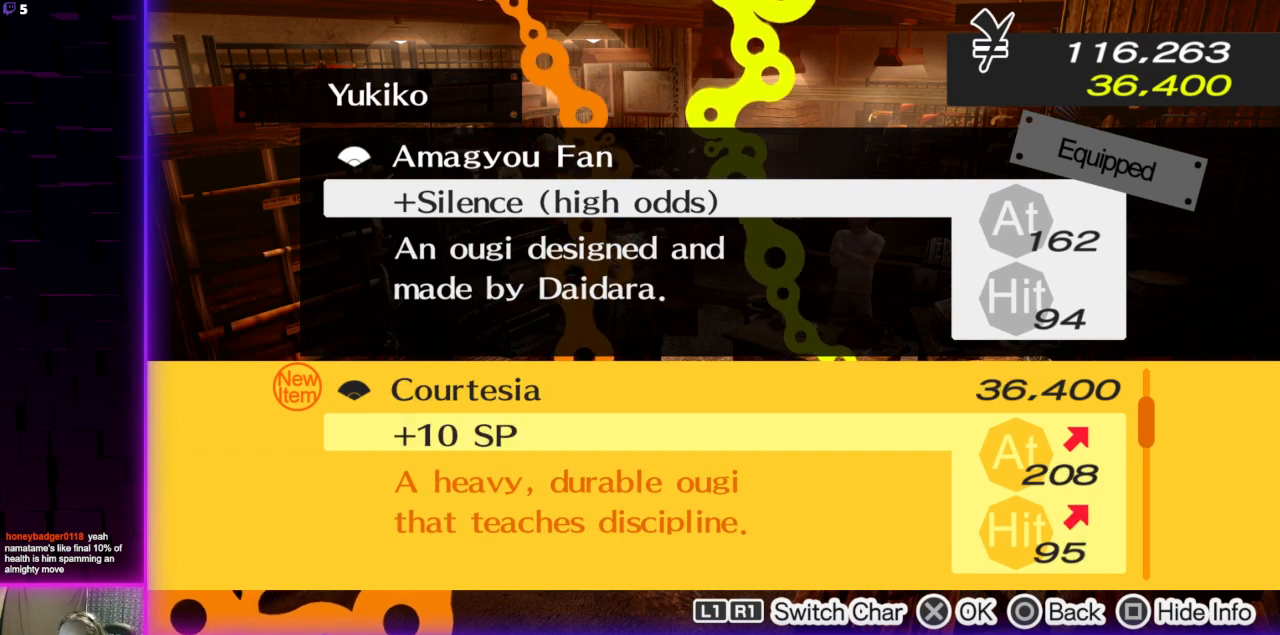
{"buttons": [], "left_stick": "center", "right_stick": "center", "events": []}
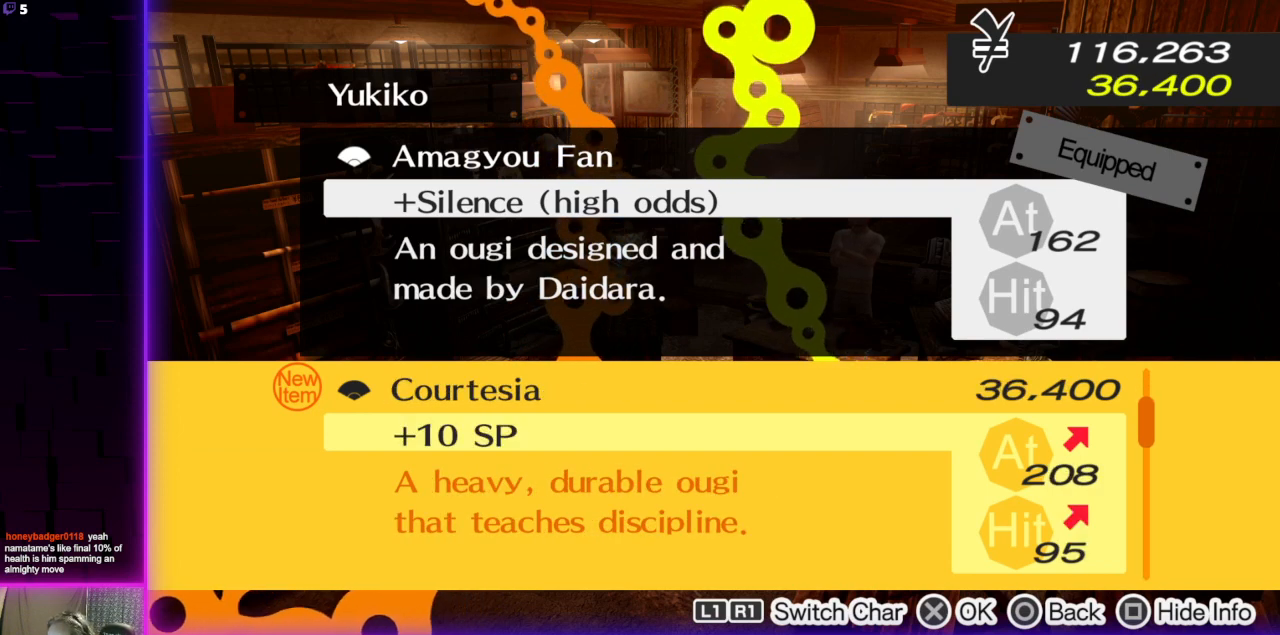
{"buttons": [], "left_stick": "center", "right_stick": "center", "events": [[134, "R2", "down"], [200, "R2", "up"]]}
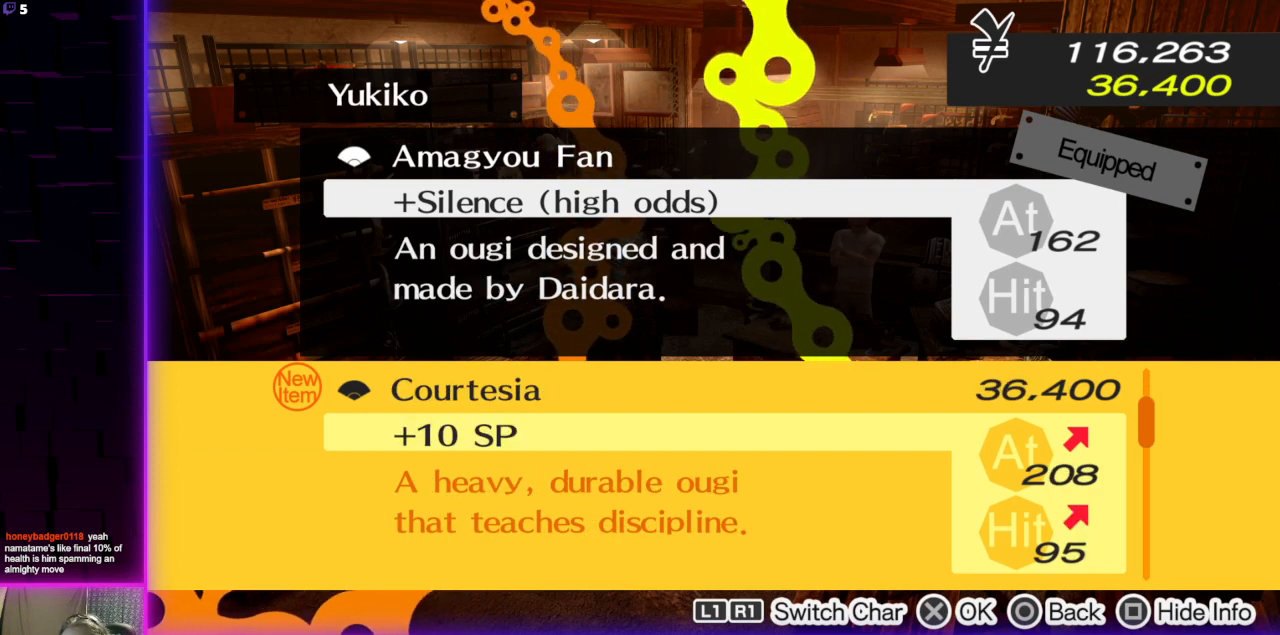
{"buttons": [], "left_stick": "center", "right_stick": "center", "events": []}
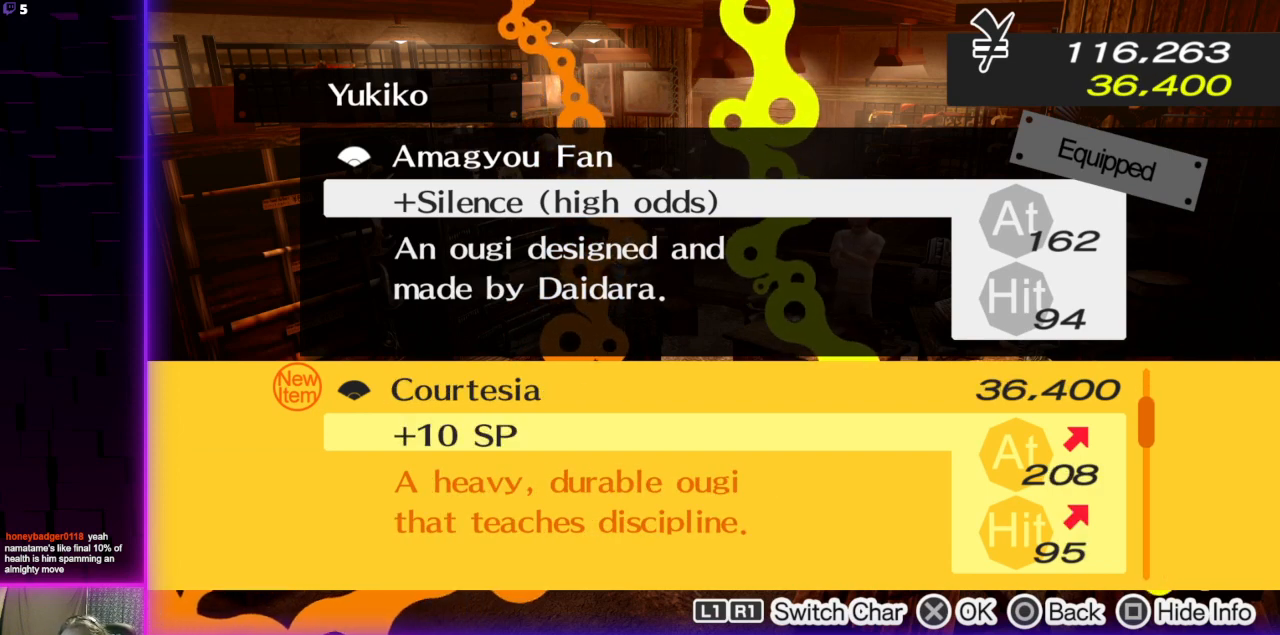
{"buttons": [], "left_stick": "center", "right_stick": "center", "events": []}
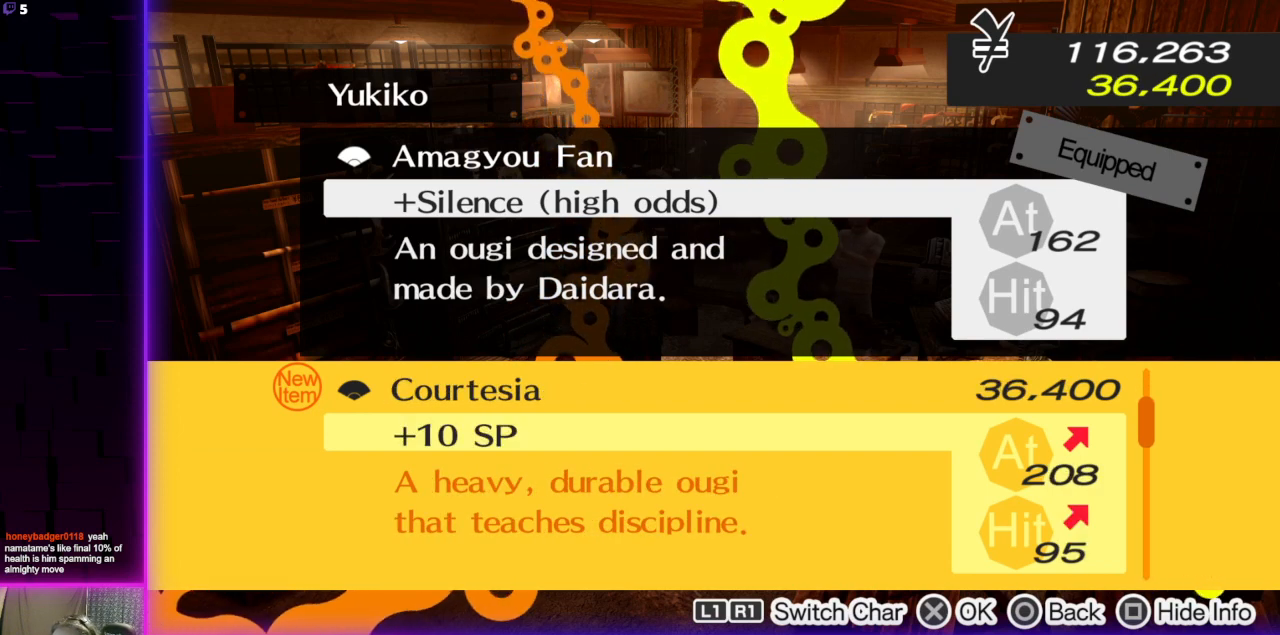
{"buttons": [], "left_stick": "center", "right_stick": "center", "events": []}
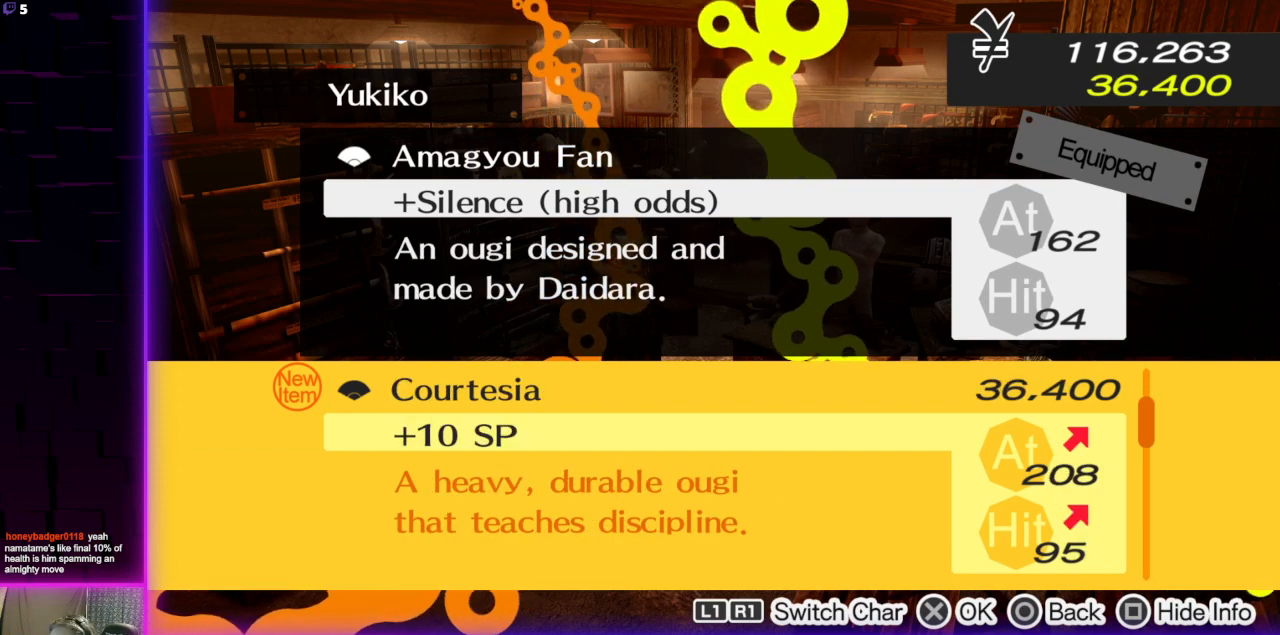
{"buttons": [], "left_stick": "center", "right_stick": "center", "events": []}
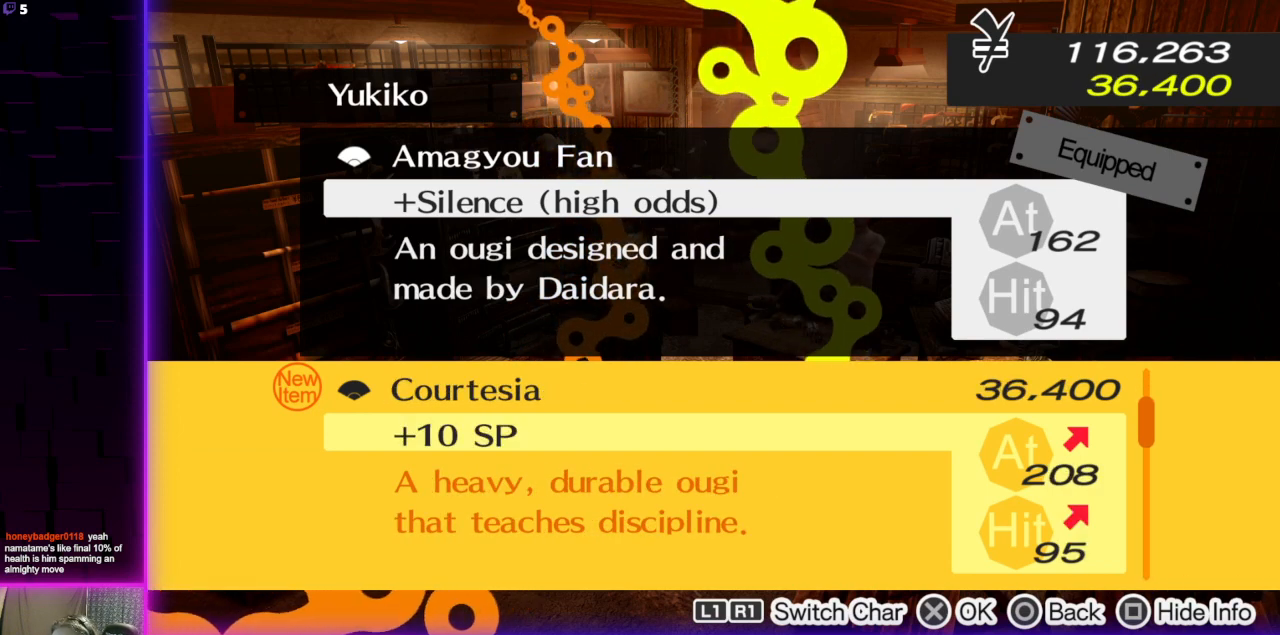
{"buttons": [], "left_stick": "center", "right_stick": "center", "events": [[166, "B", "down"], [333, "B", "up"]]}
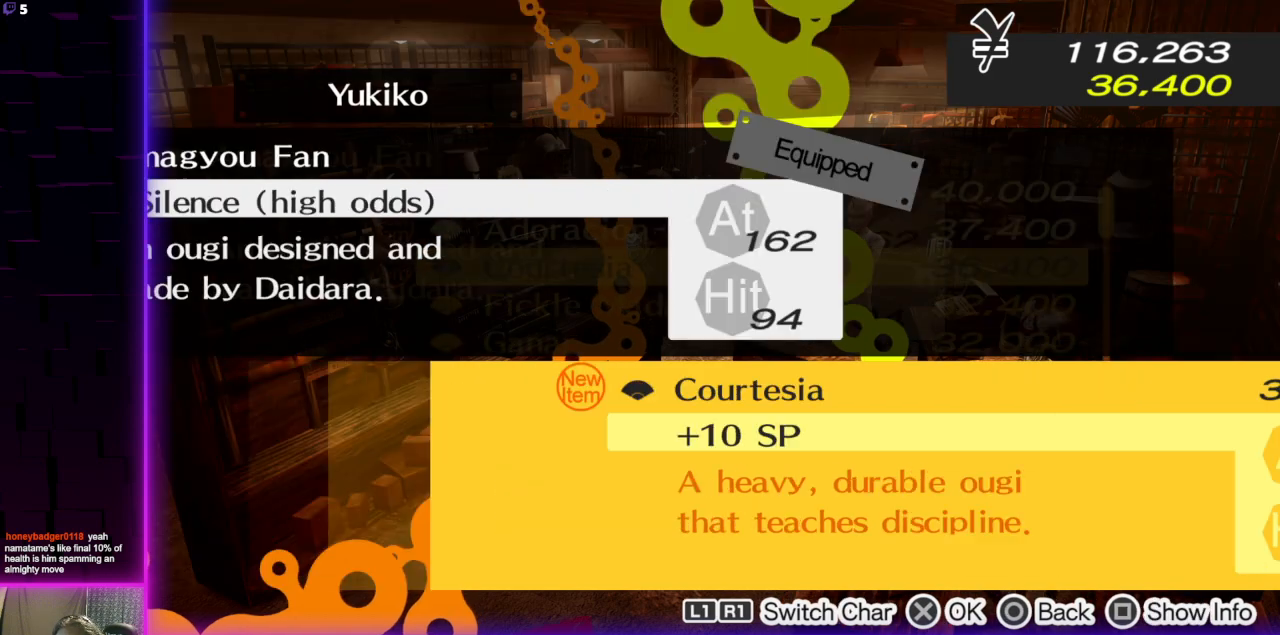
{"buttons": [], "left_stick": "center", "right_stick": "center", "events": []}
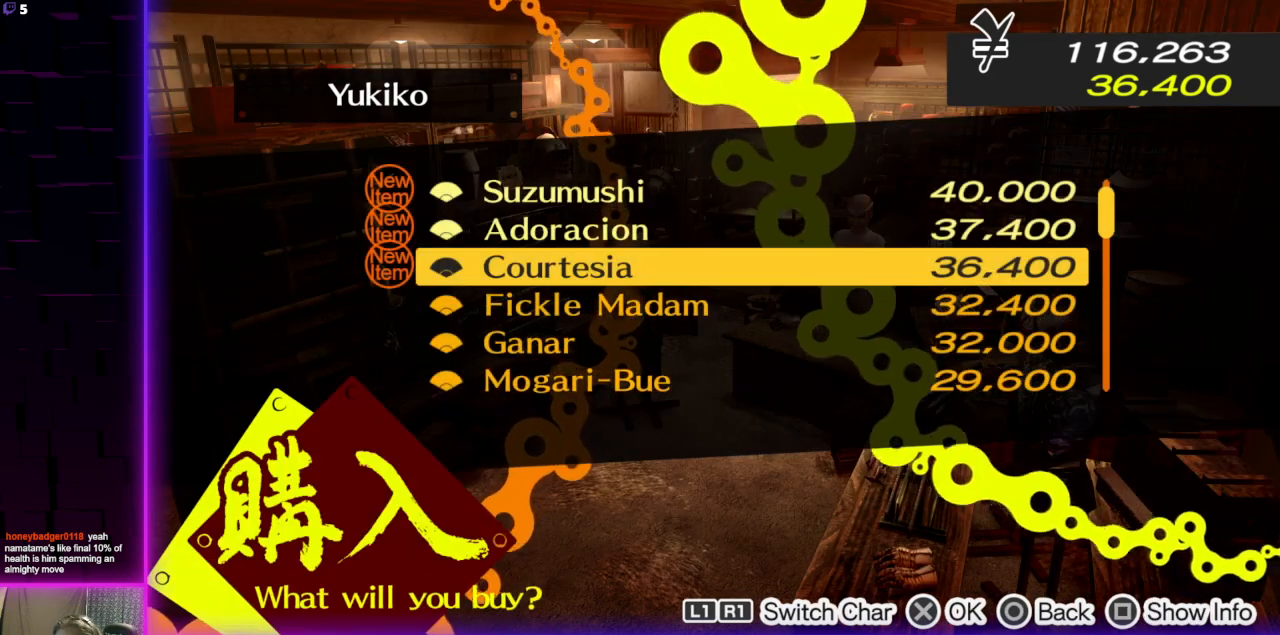
{"buttons": [], "left_stick": "center", "right_stick": "center", "events": [[267, "B", "down"], [367, "B", "up"]]}
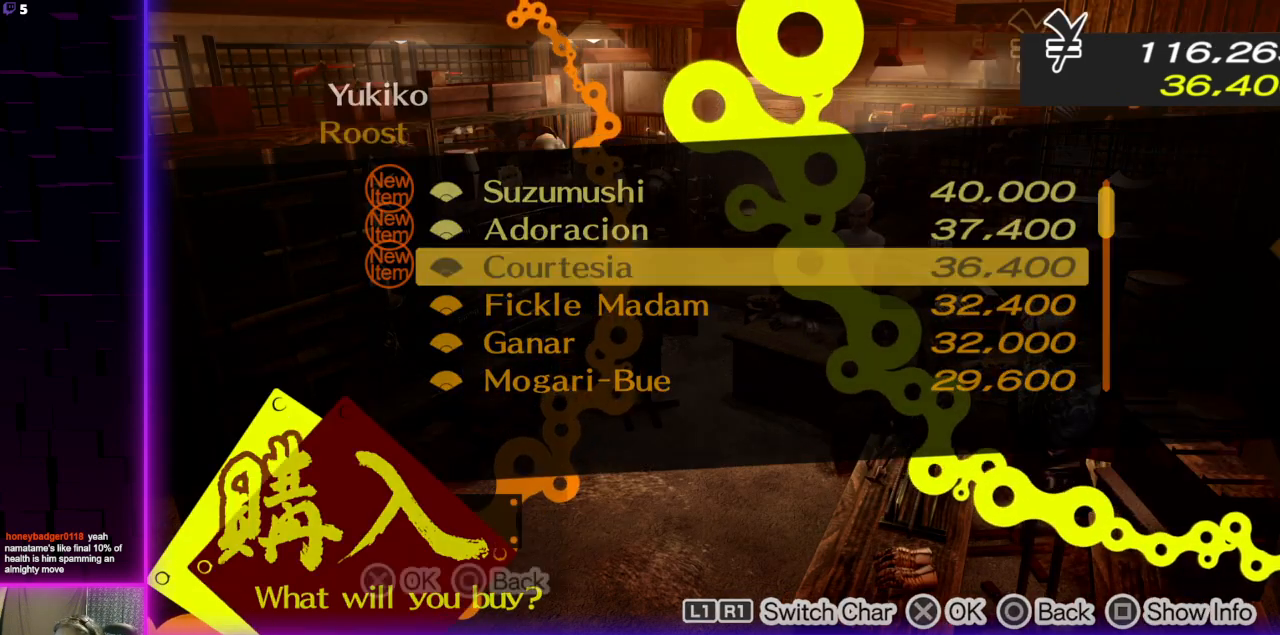
{"buttons": [], "left_stick": "center", "right_stick": "center", "events": []}
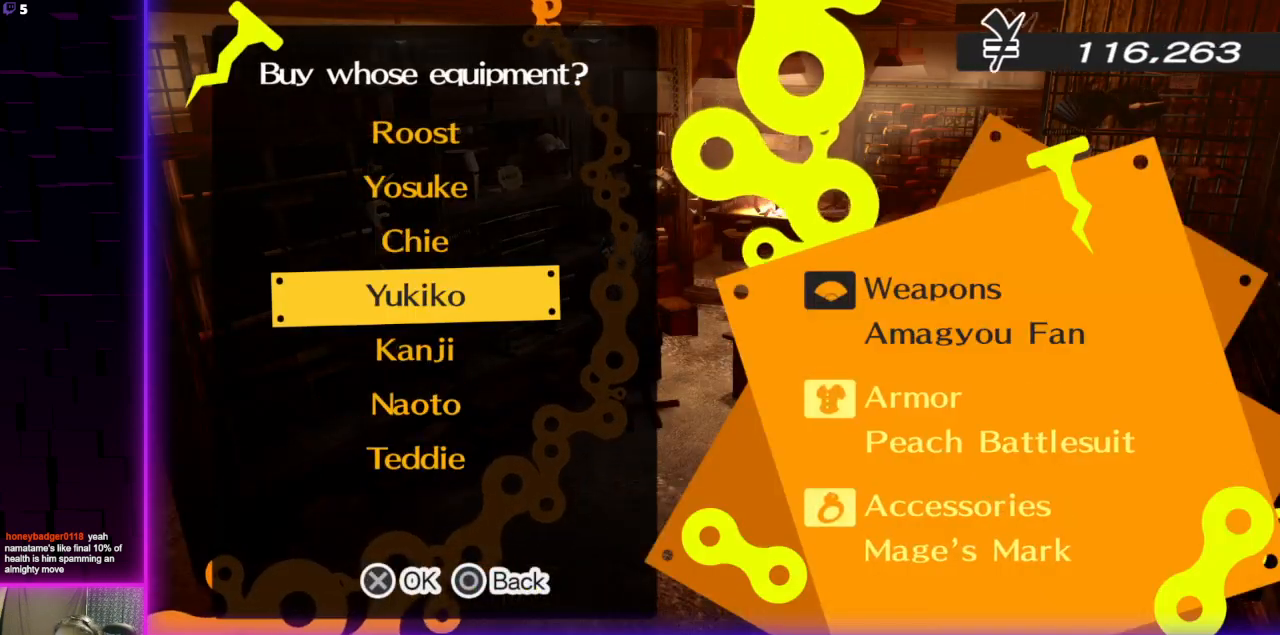
{"buttons": [], "left_stick": "center", "right_stick": "center", "events": [[133, "DPAD_DOWN", "down"], [300, "DPAD_DOWN", "up"]]}
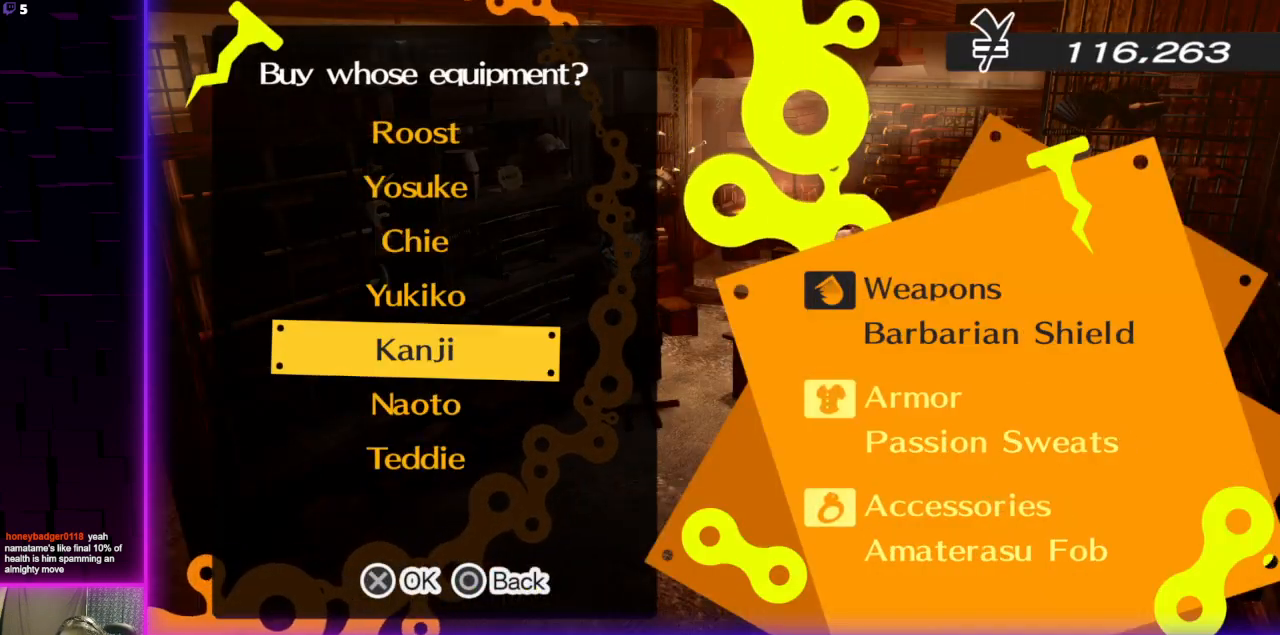
{"buttons": [], "left_stick": "center", "right_stick": "center", "events": []}
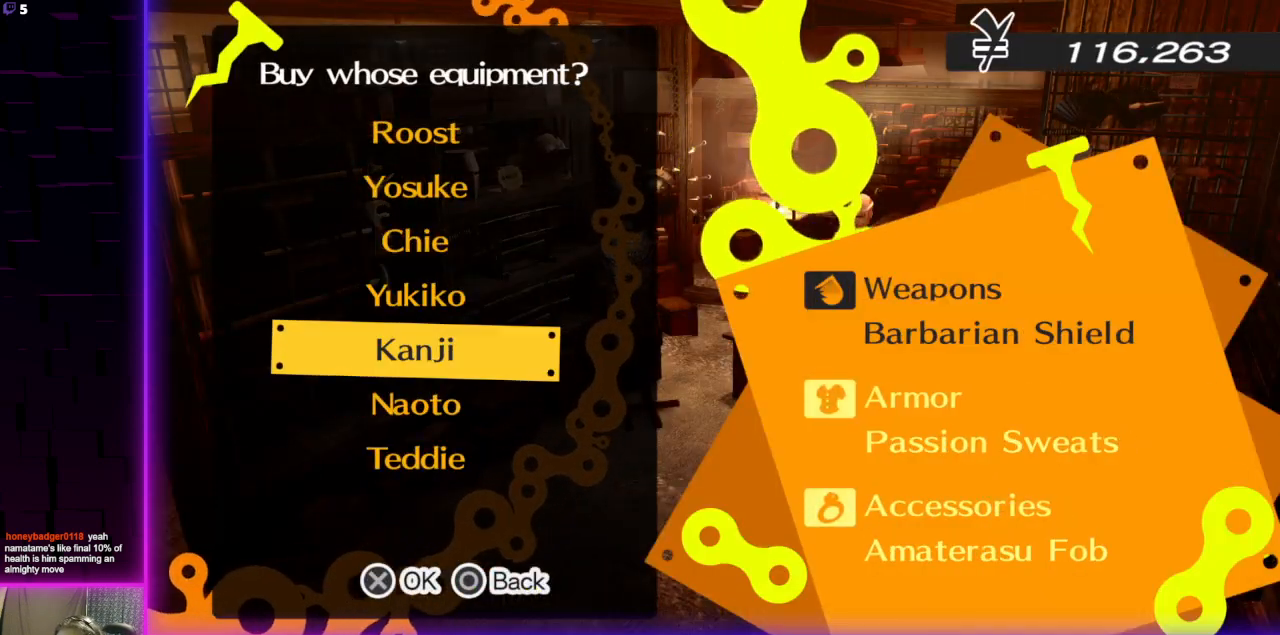
{"buttons": [], "left_stick": "center", "right_stick": "center", "events": [[100, "A", "down"], [233, "A", "up"]]}
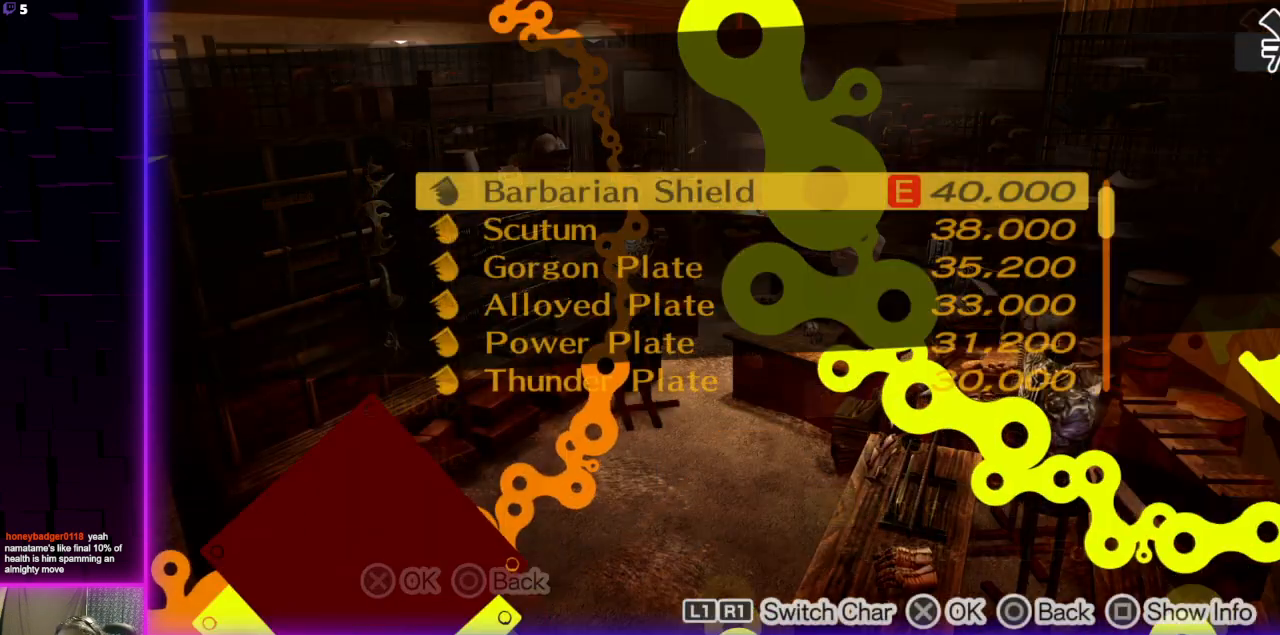
{"buttons": [], "left_stick": "center", "right_stick": "center", "events": [[267, "X", "down"], [334, "X", "up"]]}
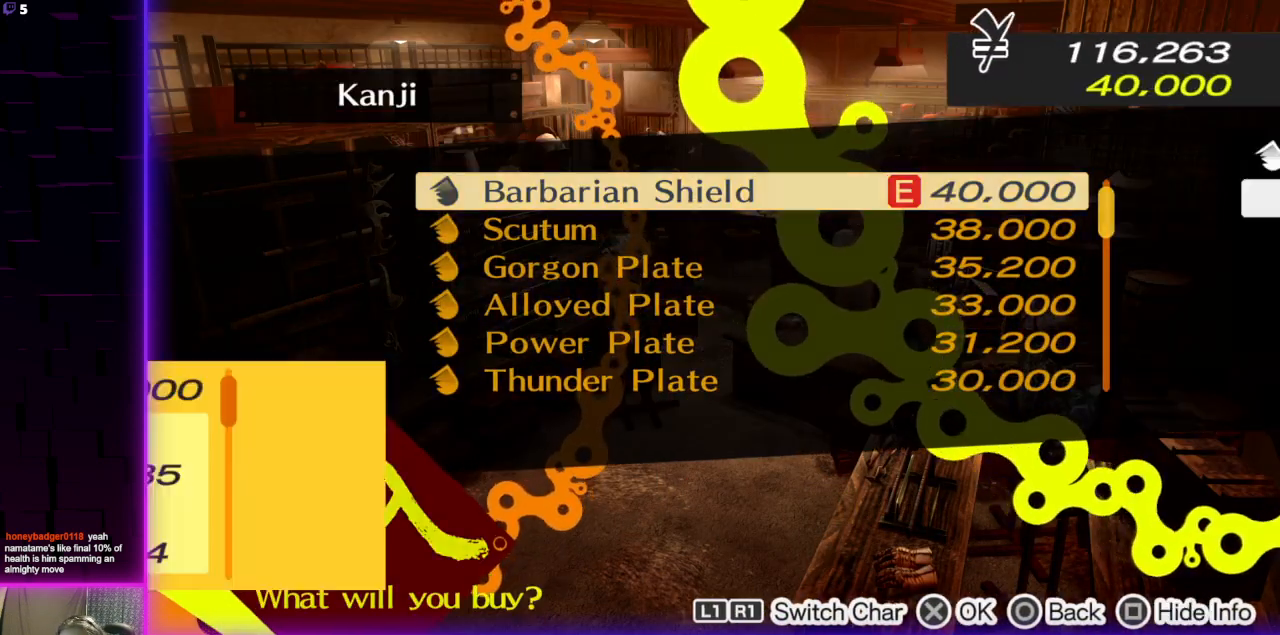
{"buttons": [], "left_stick": "center", "right_stick": "center", "events": []}
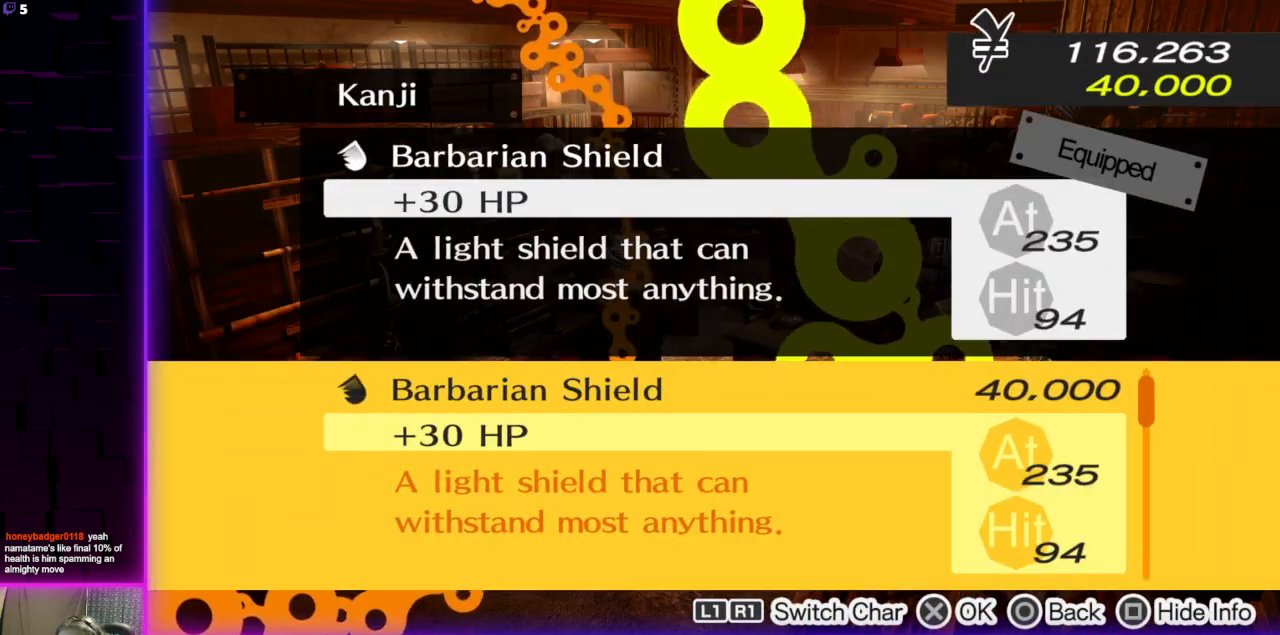
{"buttons": [], "left_stick": "center", "right_stick": "center", "events": [[234, "B", "down"], [367, "B", "up"]]}
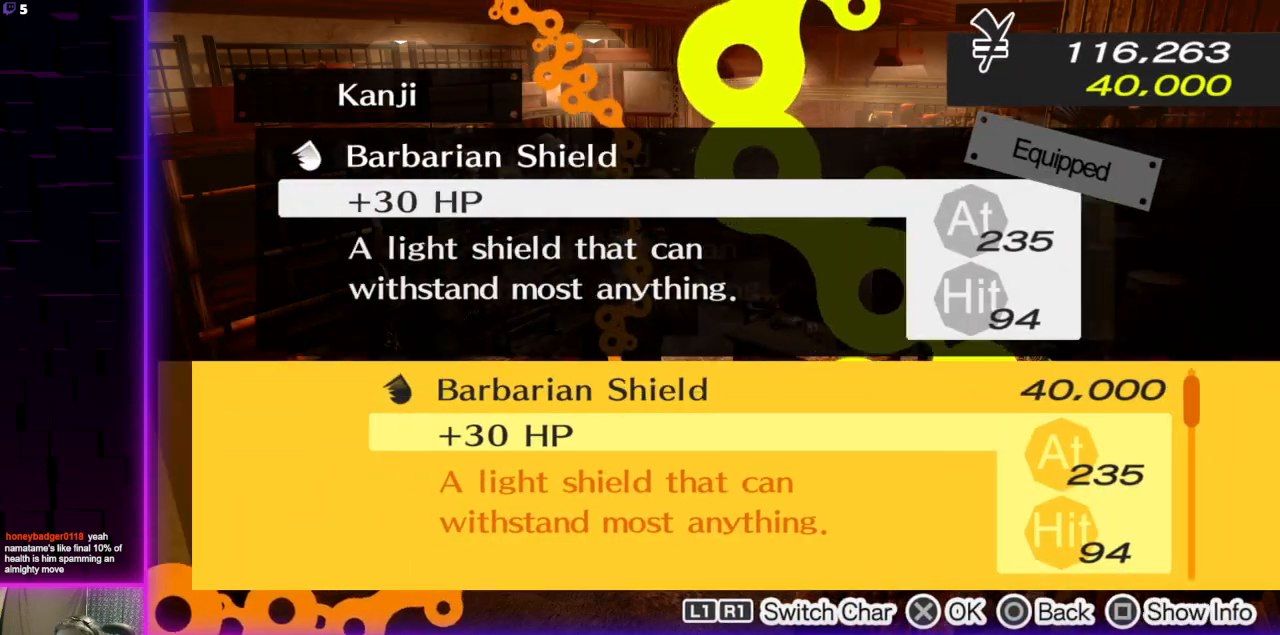
{"buttons": [], "left_stick": "center", "right_stick": "center", "events": []}
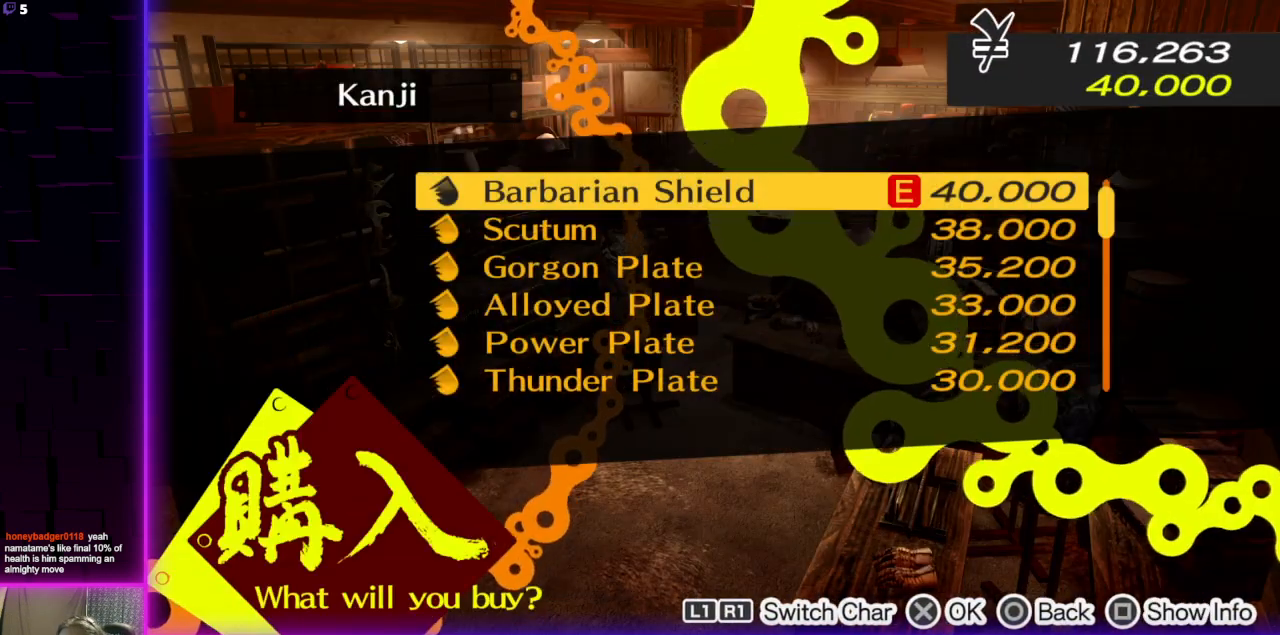
{"buttons": [], "left_stick": "center", "right_stick": "center", "events": [[67, "B", "down"], [200, "B", "up"]]}
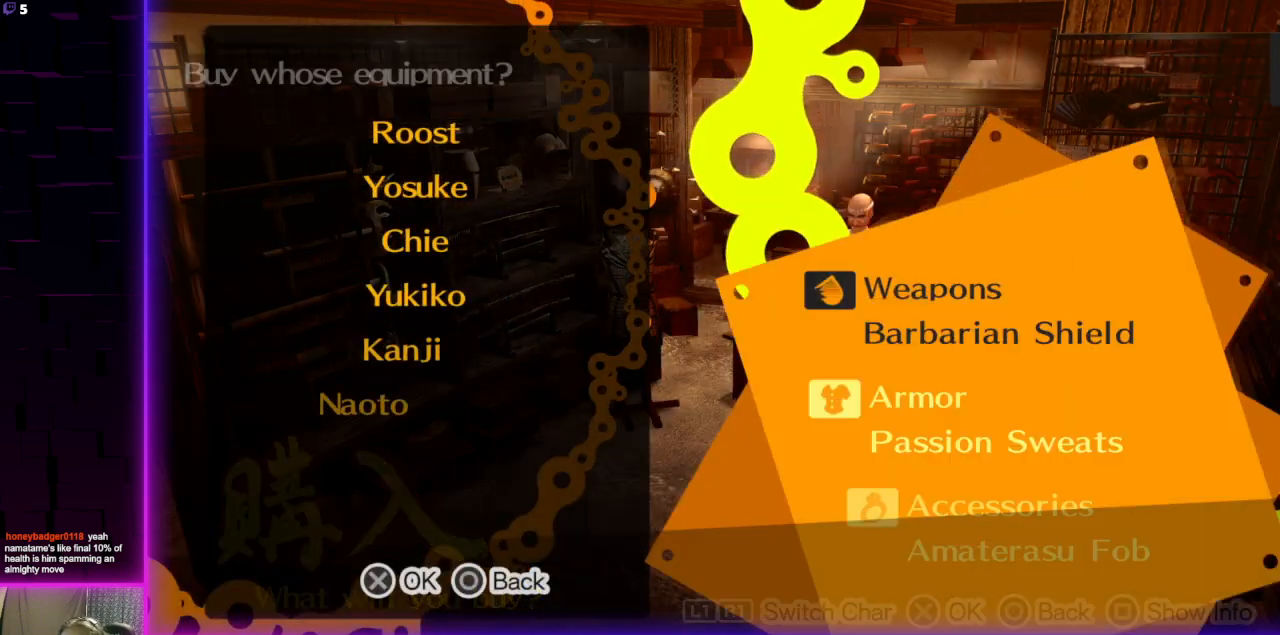
{"buttons": [], "left_stick": "center", "right_stick": "center", "events": [[33, "DPAD_DOWN", "down"], [133, "DPAD_DOWN", "up"], [233, "X", "down"], [367, "X", "up"]]}
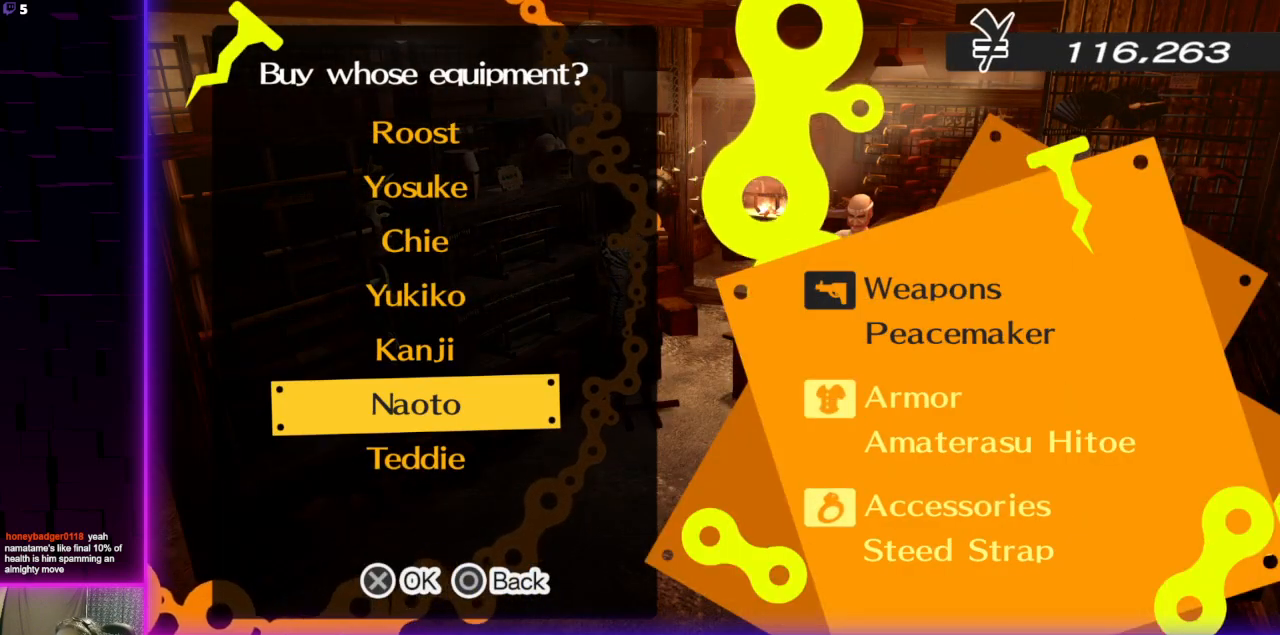
{"buttons": ["X"], "left_stick": "center", "right_stick": "center", "events": [[134, "A", "down"], [234, "A", "up"], [501, "X", "down"]]}
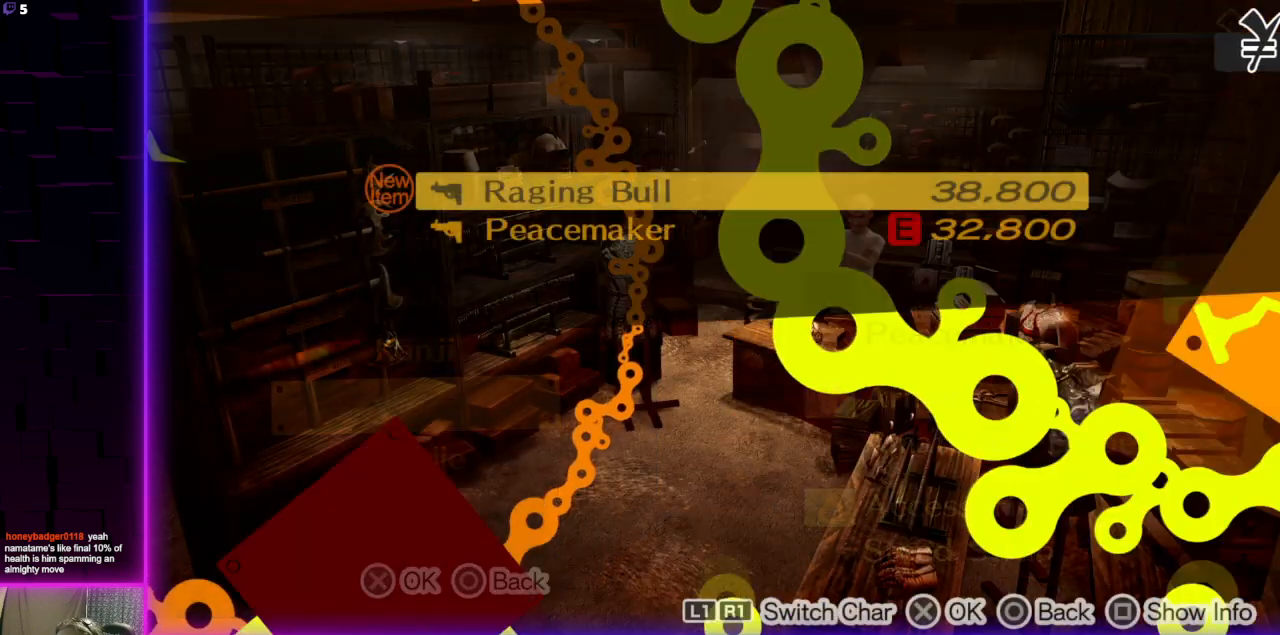
{"buttons": [], "left_stick": "center", "right_stick": "center", "events": [[133, "X", "up"]]}
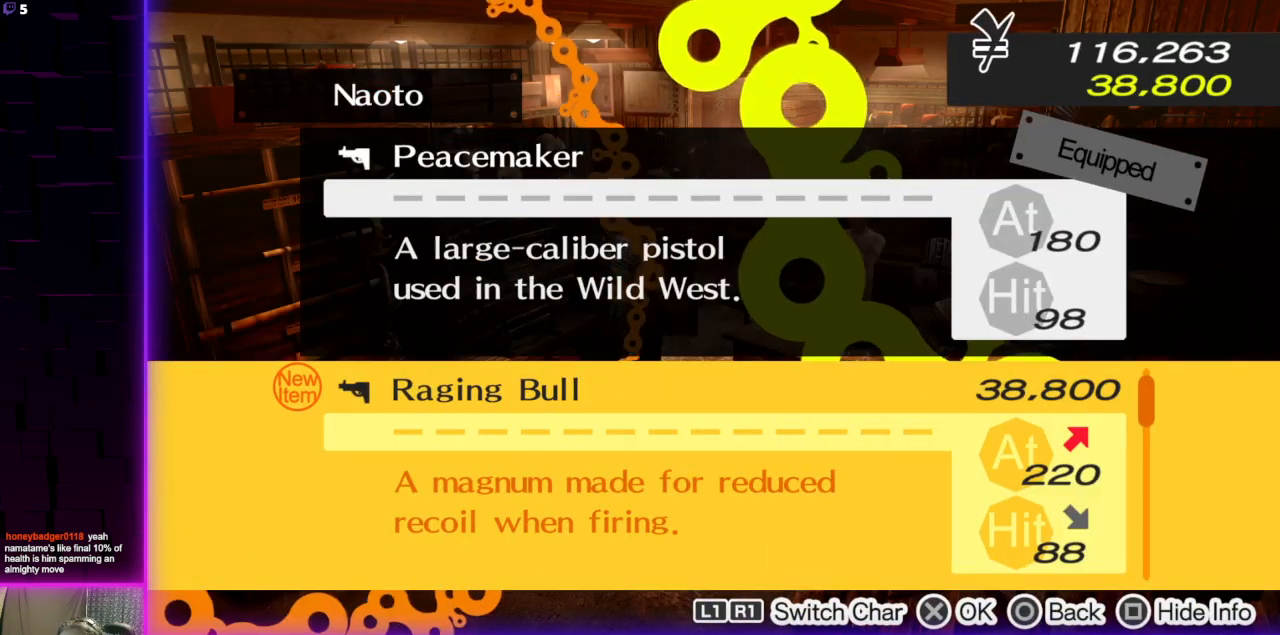
{"buttons": [], "left_stick": "center", "right_stick": "center", "events": []}